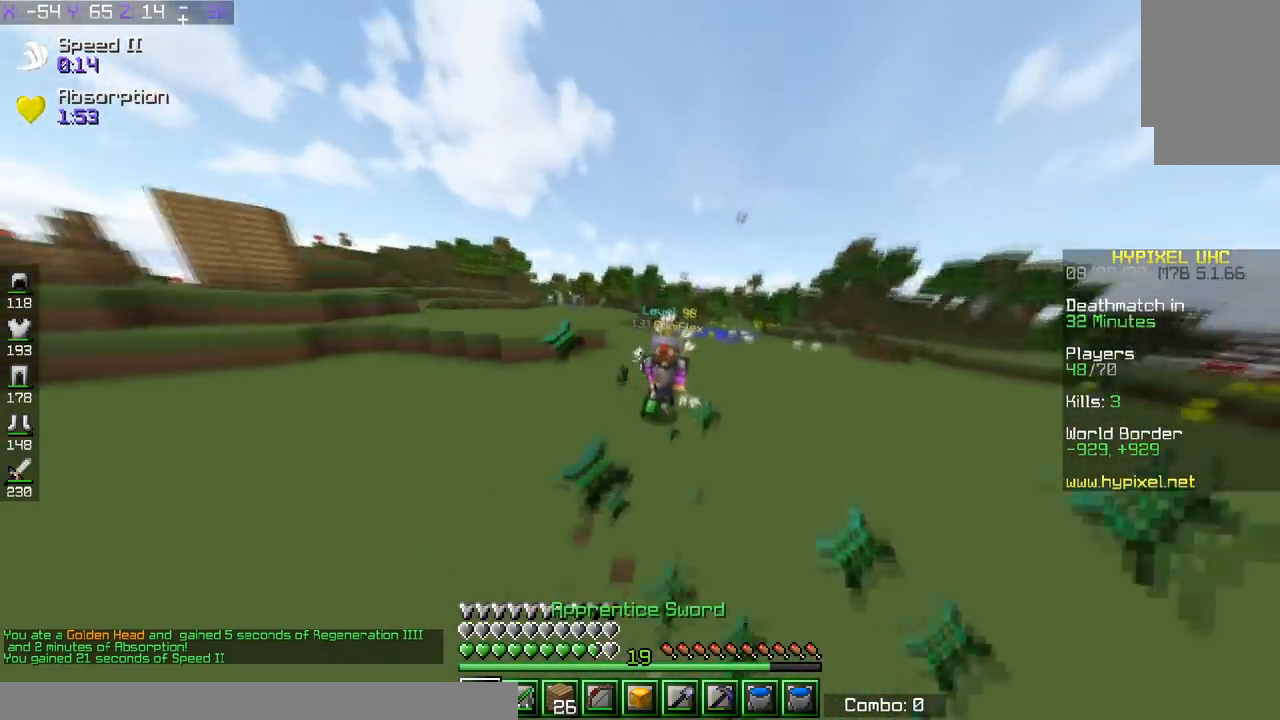
Gameplay with keyboard; each line is a JSON object with the keys held at the frame after it. "events" lists presses ("down") and releases ("up") of "a", "d", "s", "space" and "w" between this image and that frame as [ms after this image, input, new state], when the widget could be followed in between. No other keys are recorded. Mouse input is not recorded.
{"keys": ["w"], "events": [[183, "d", "up"]]}
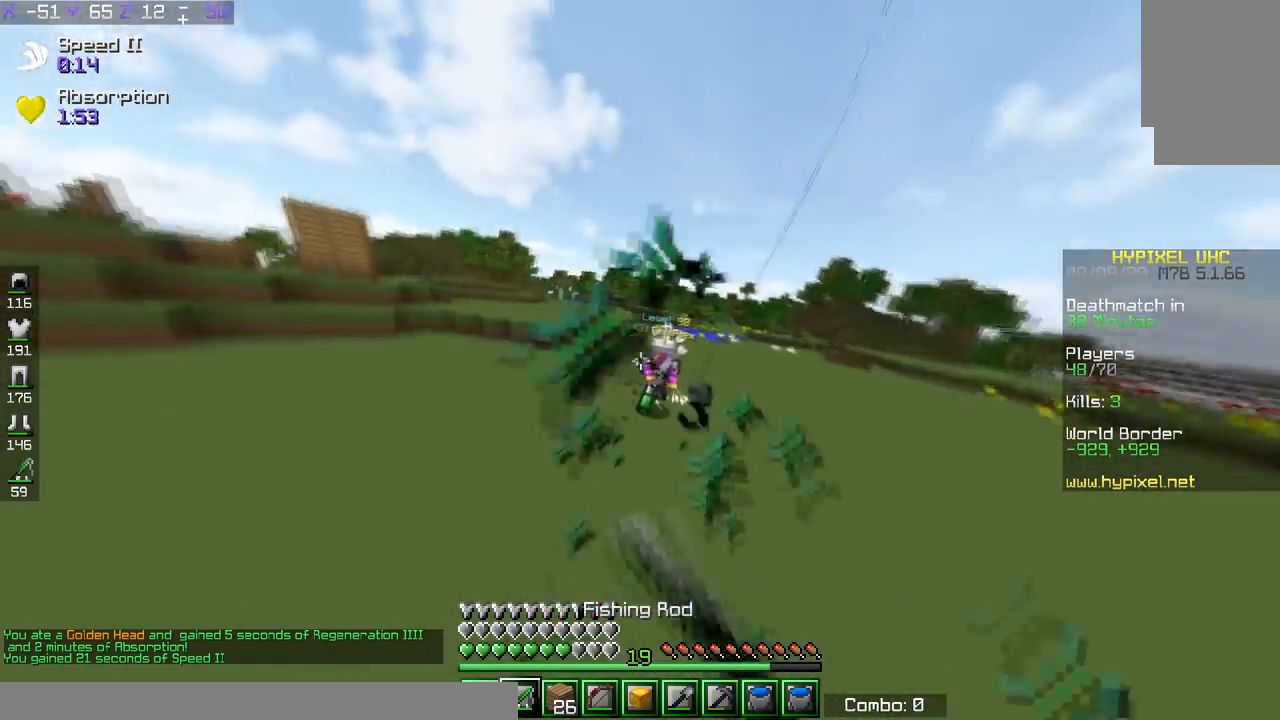
{"keys": ["w"], "events": []}
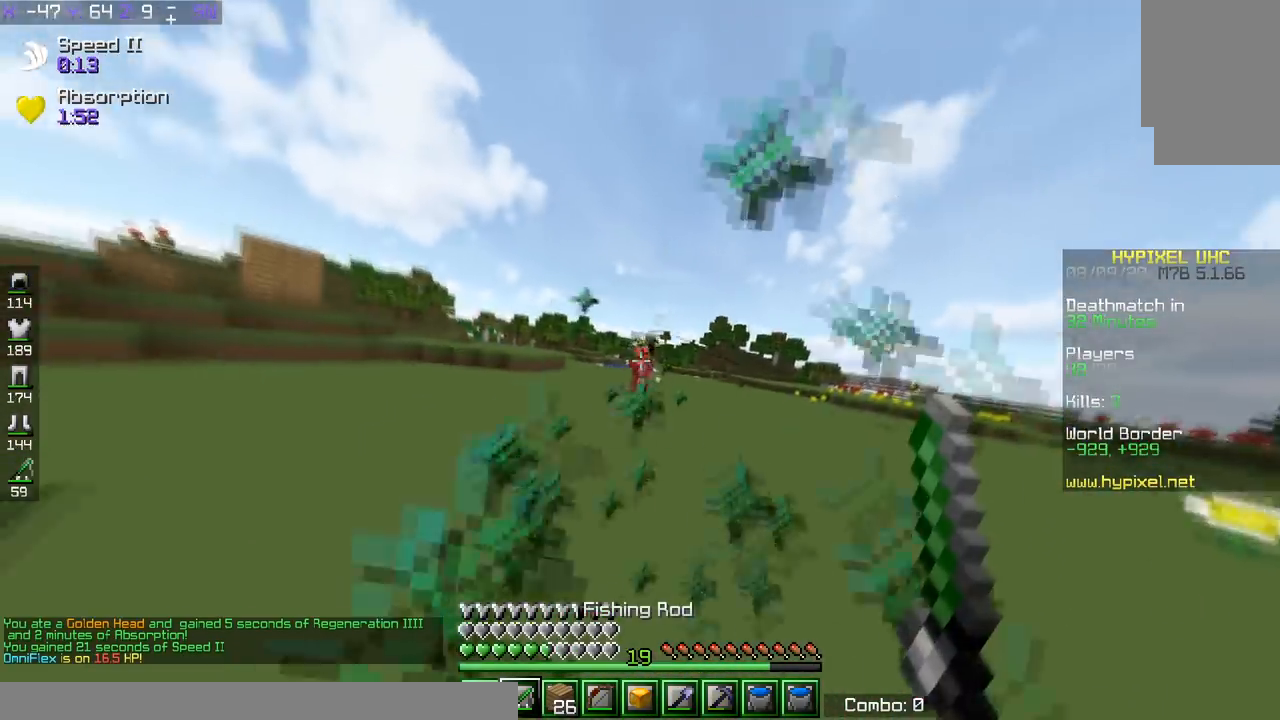
{"keys": ["w"], "events": []}
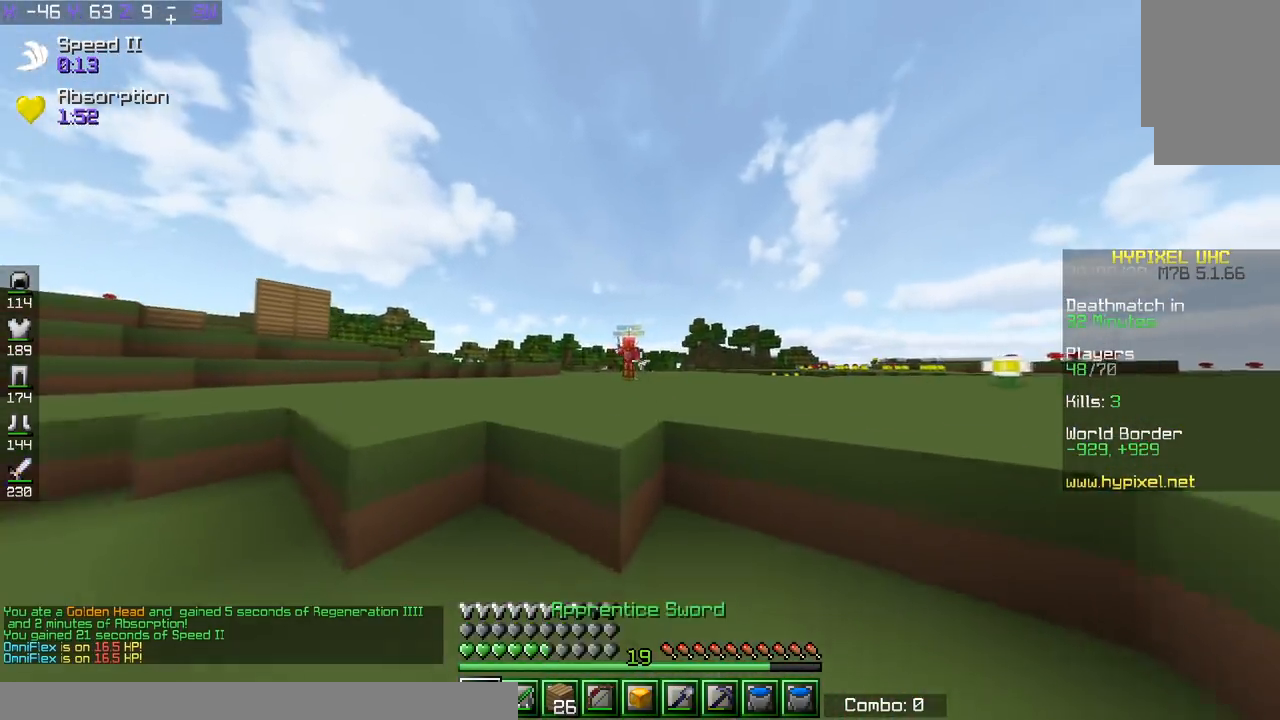
{"keys": ["d", "w"], "events": [[134, "d", "down"], [184, "space", "down"], [434, "space", "up"]]}
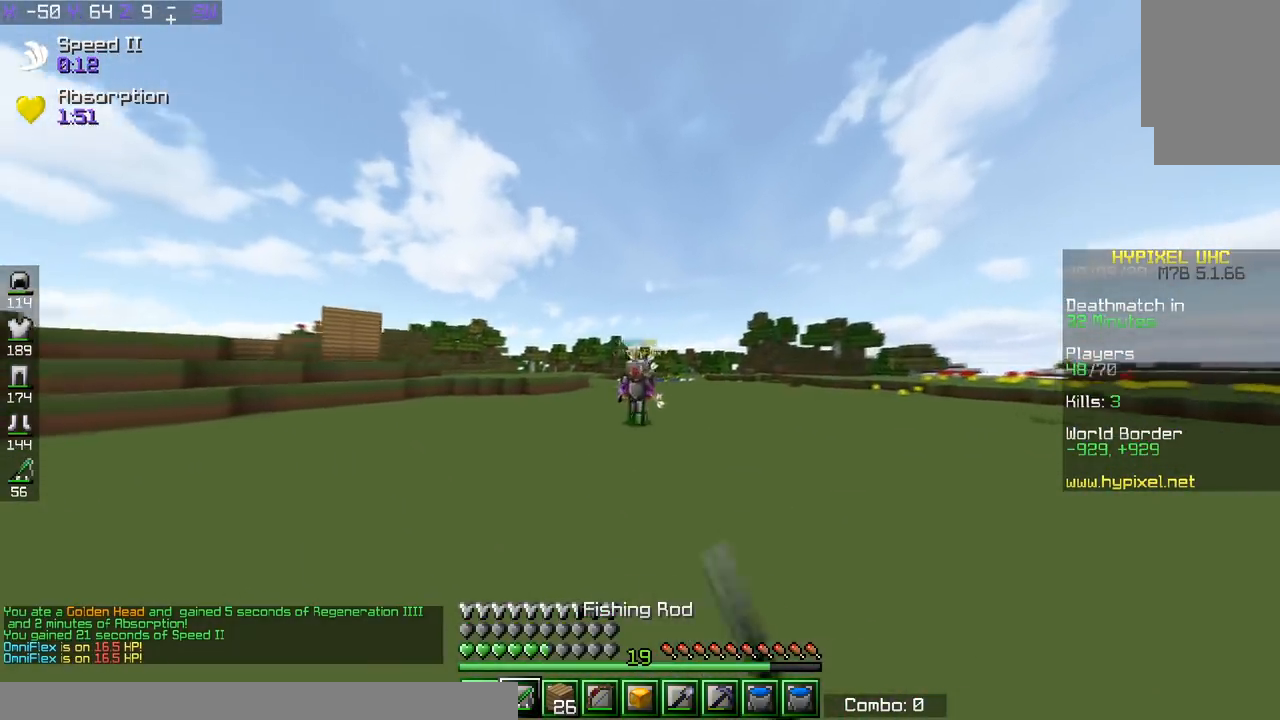
{"keys": ["d", "w"], "events": []}
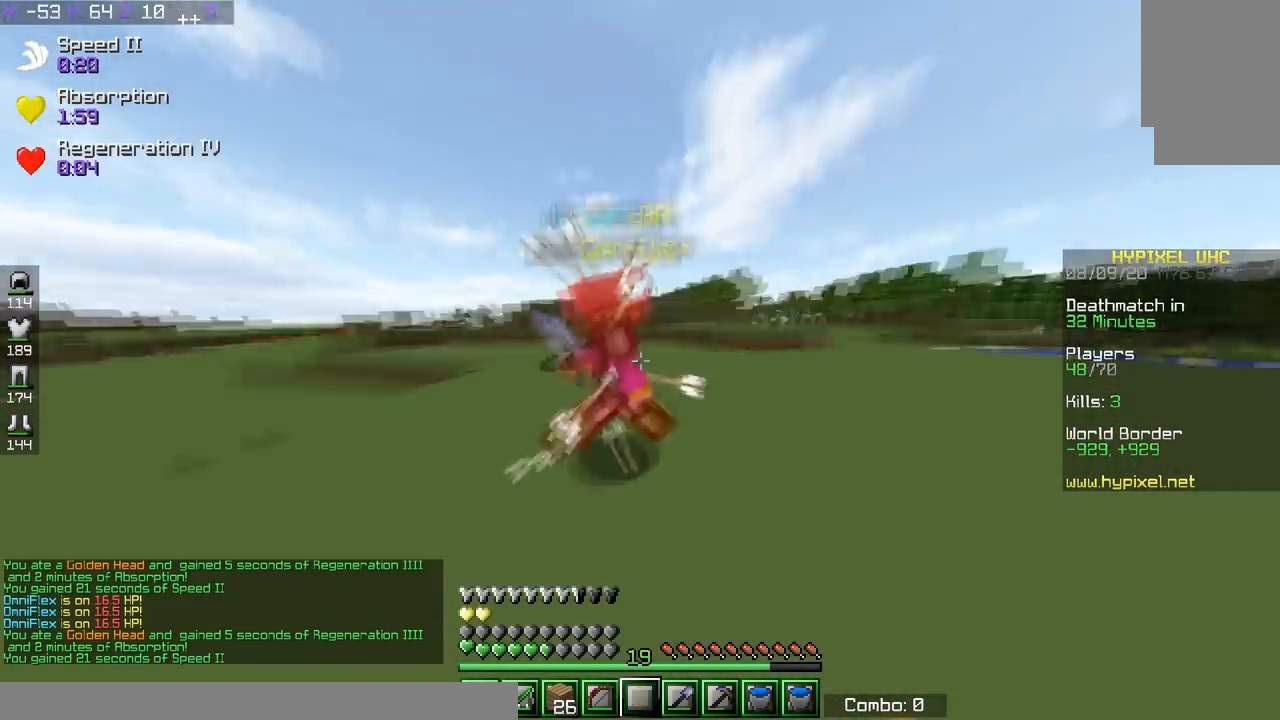
{"keys": ["a"], "events": [[334, "d", "up"], [384, "a", "down"], [484, "w", "up"]]}
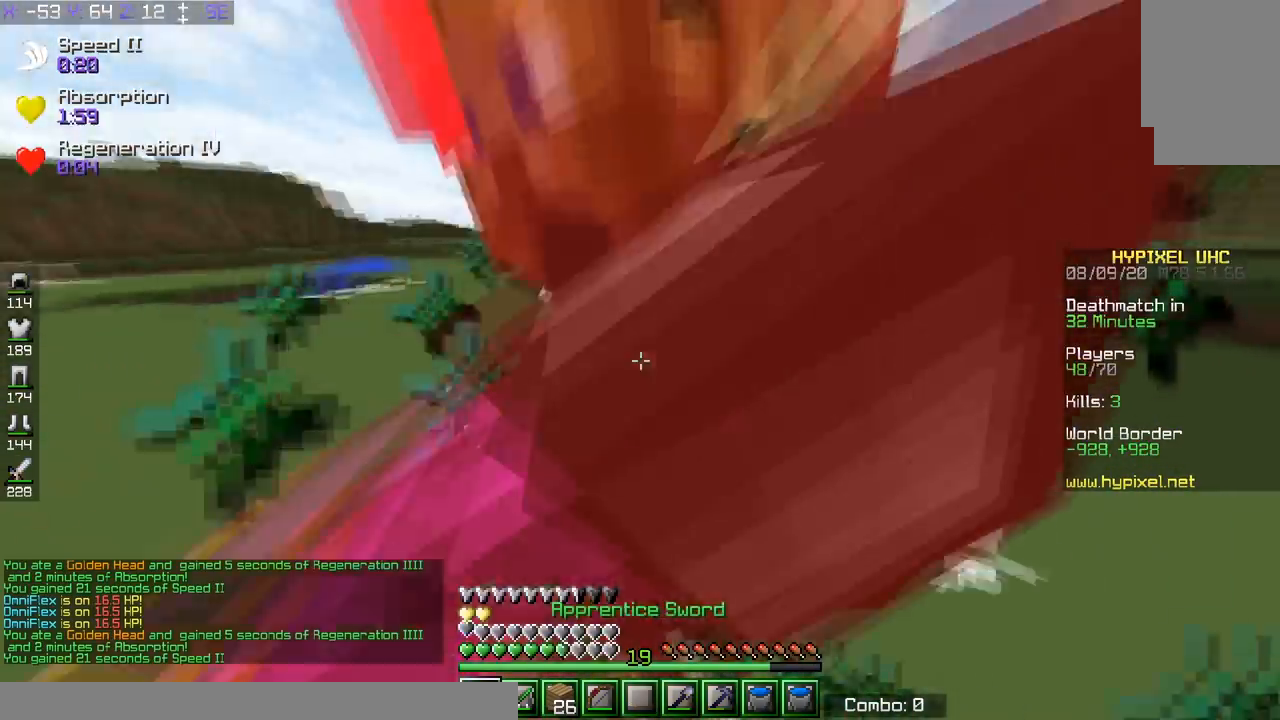
{"keys": ["a"], "events": []}
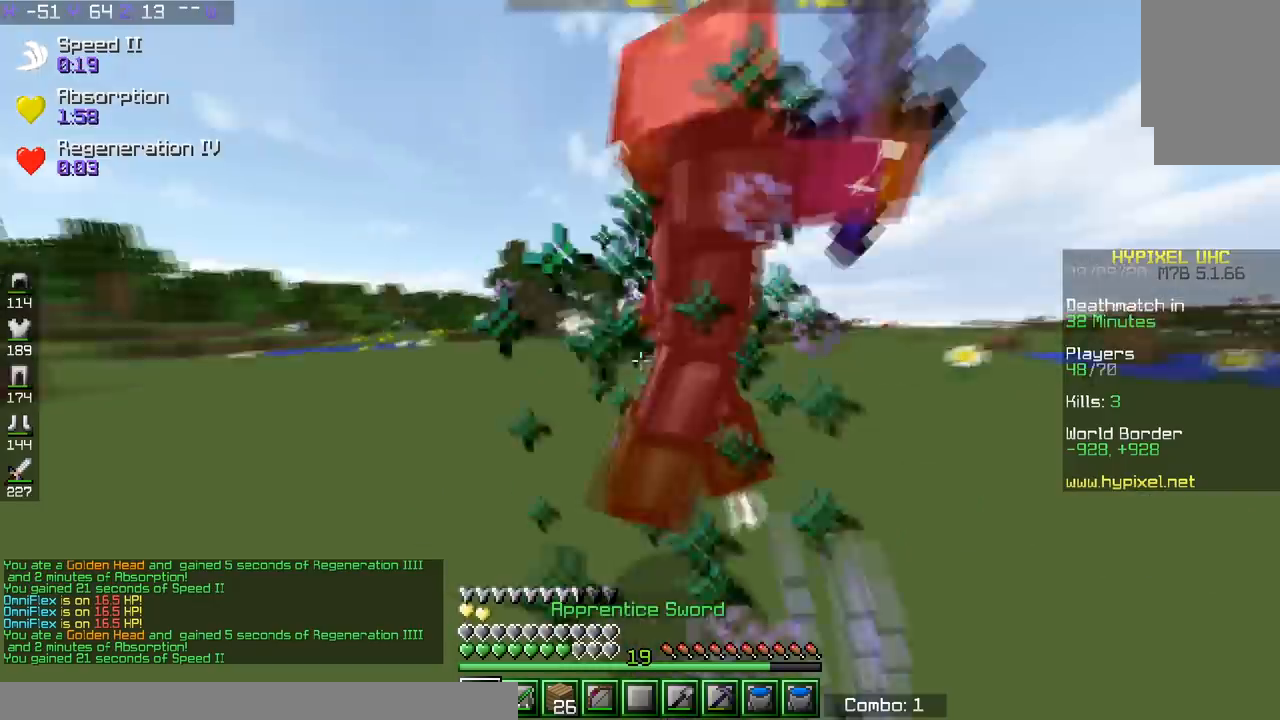
{"keys": ["a"], "events": []}
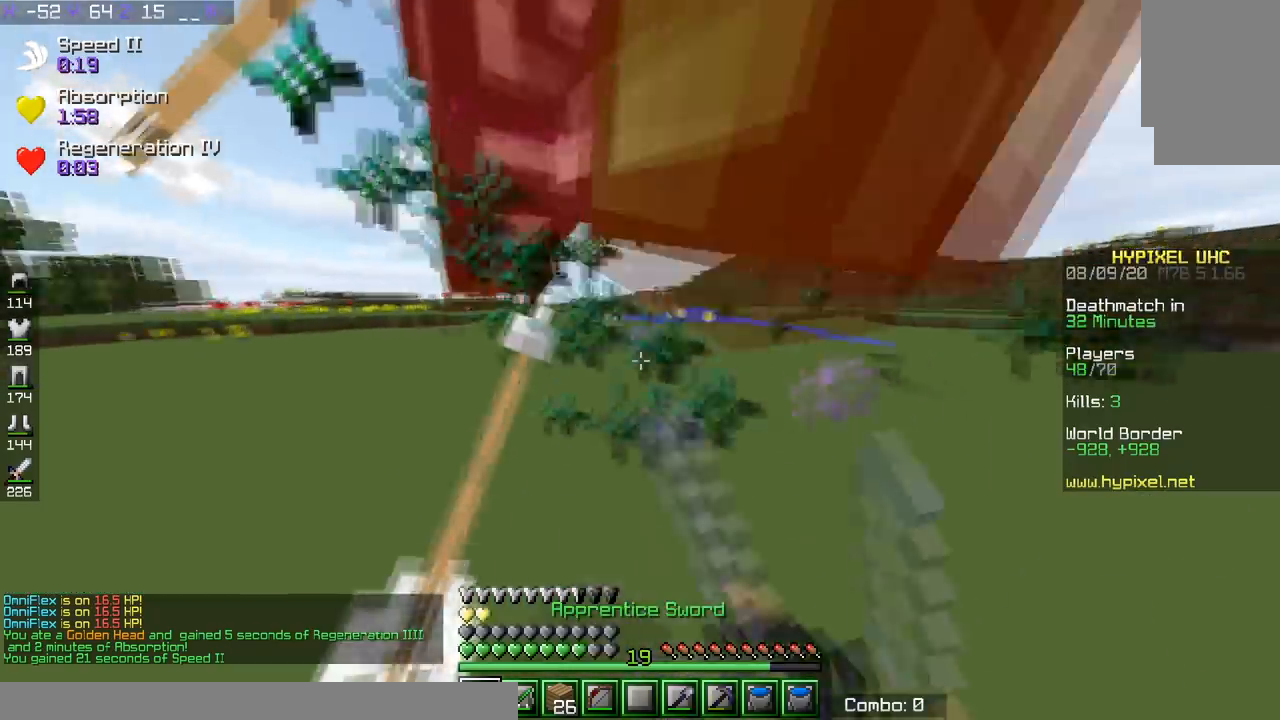
{"keys": ["d", "s"], "events": [[351, "d", "down"], [451, "s", "down"], [501, "a", "up"]]}
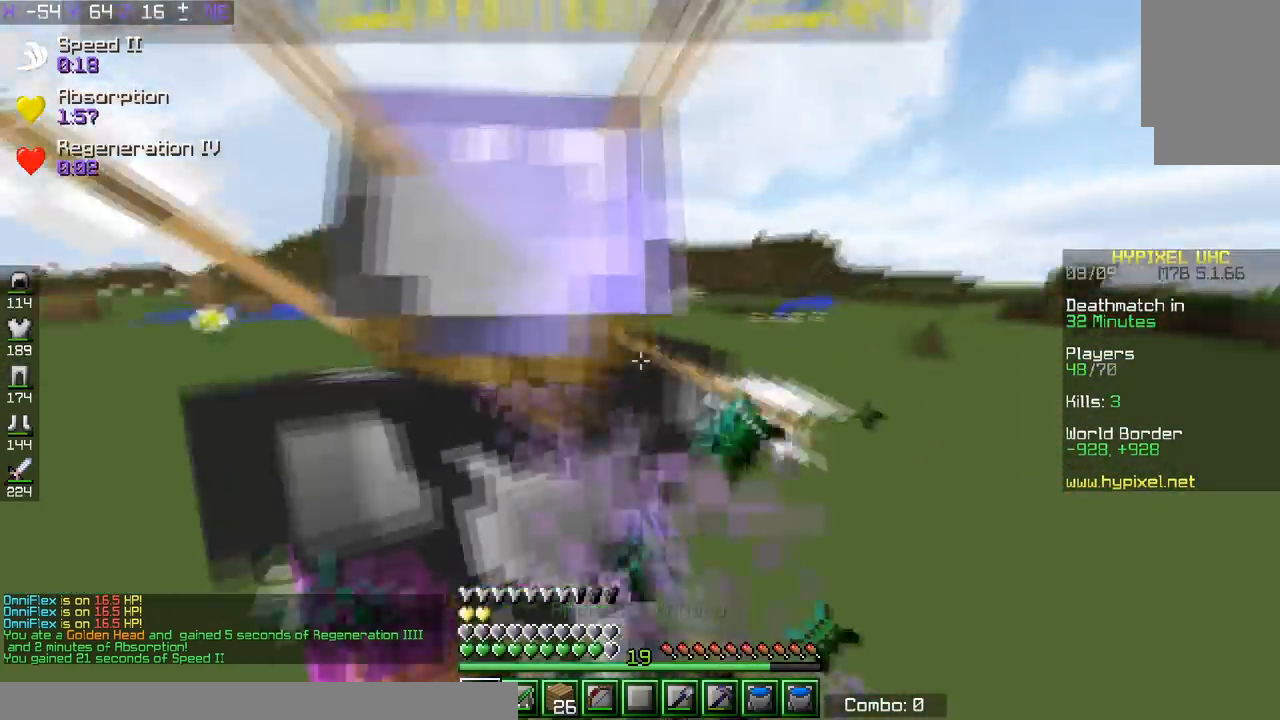
{"keys": ["d"], "events": [[67, "s", "up"]]}
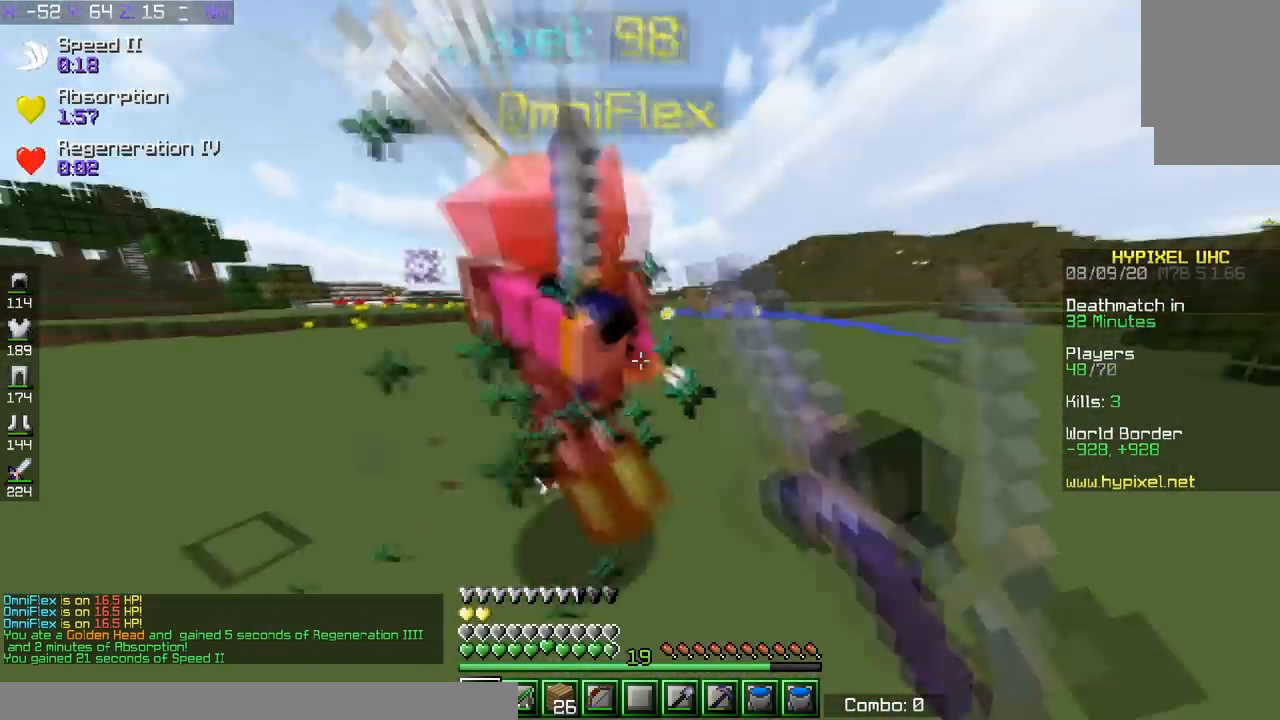
{"keys": ["d", "w"], "events": [[351, "w", "down"]]}
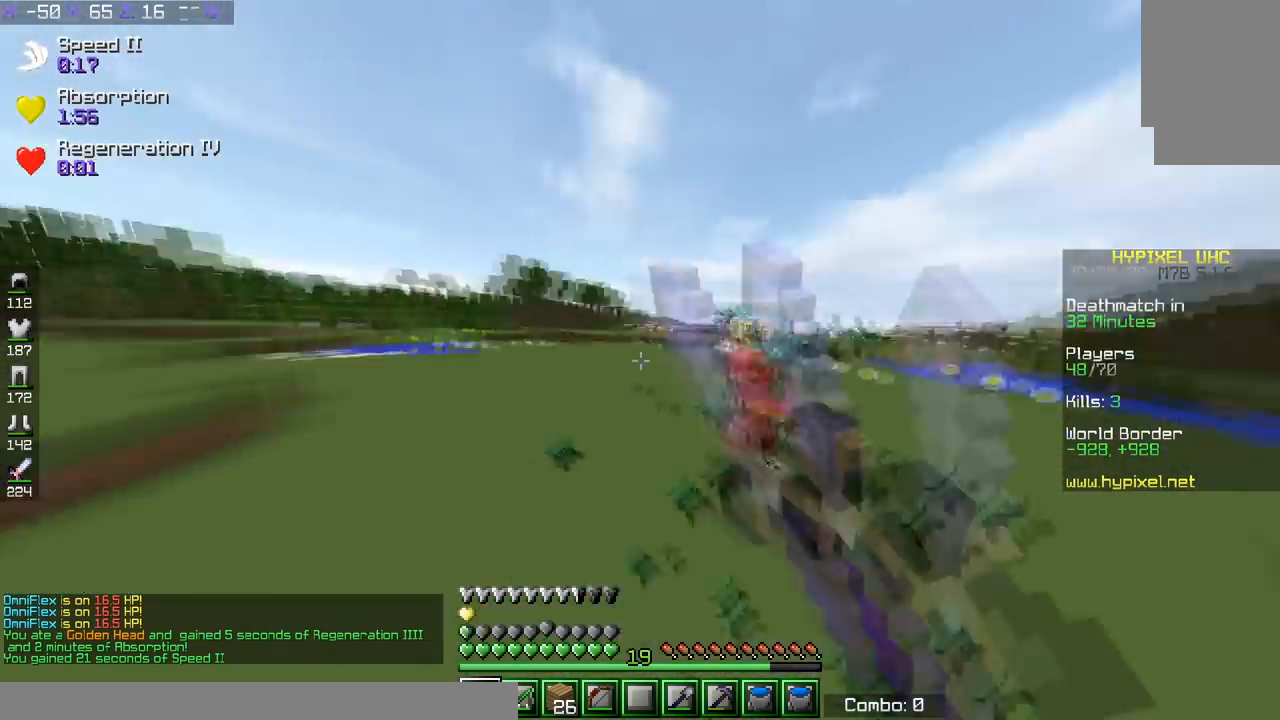
{"keys": ["d", "w"], "events": []}
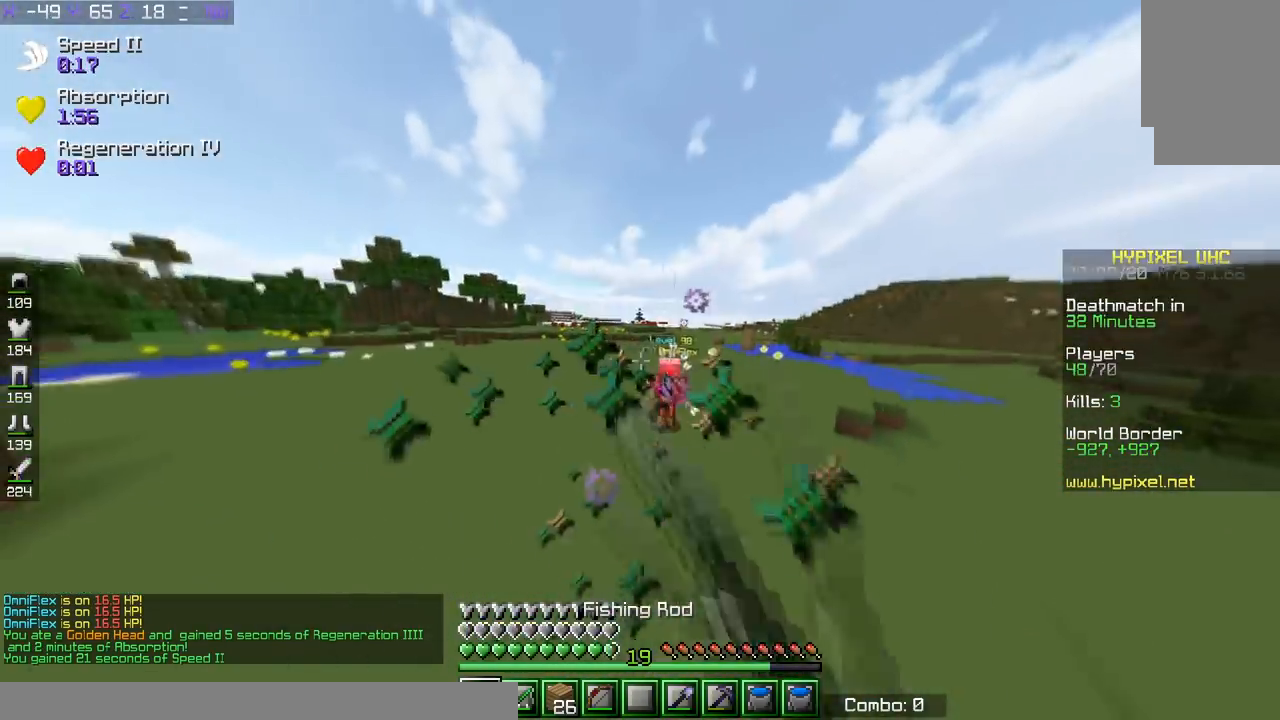
{"keys": ["d", "w"], "events": []}
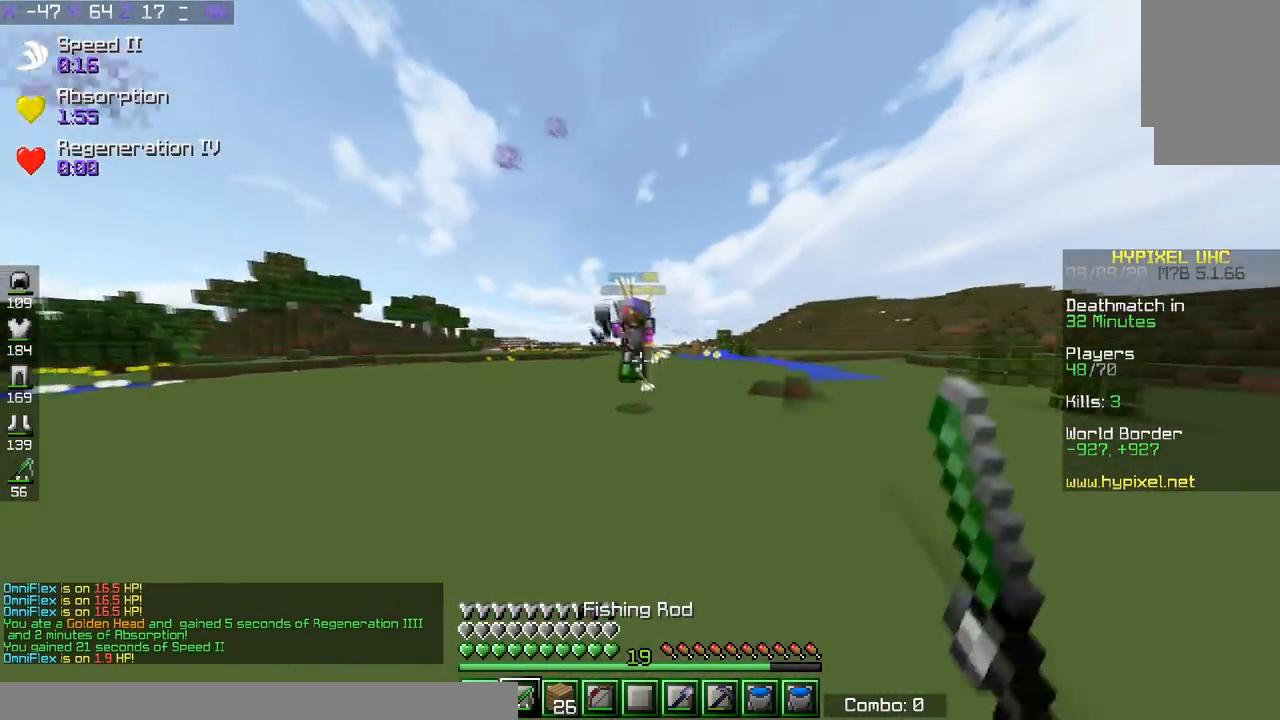
{"keys": ["a", "w"], "events": [[400, "d", "up"], [500, "a", "down"]]}
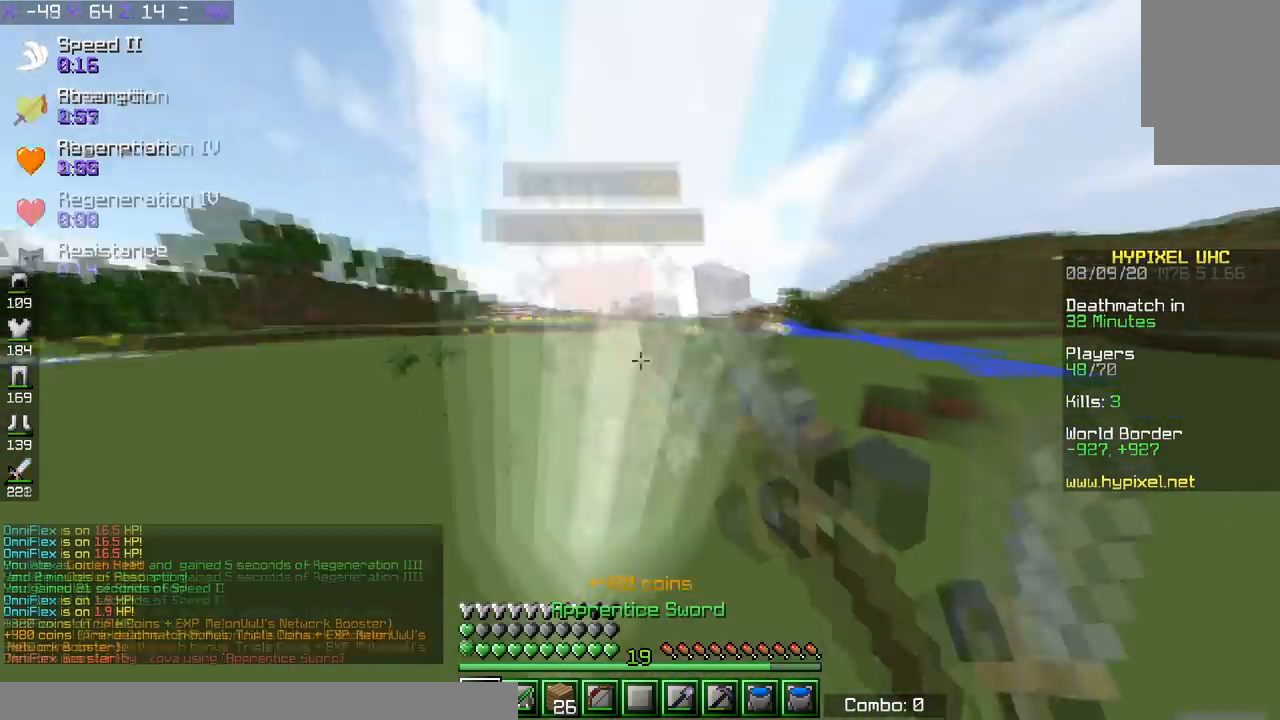
{"keys": ["a", "w"], "events": [[150, "w", "up"], [251, "w", "down"], [351, "d", "down"], [501, "d", "up"]]}
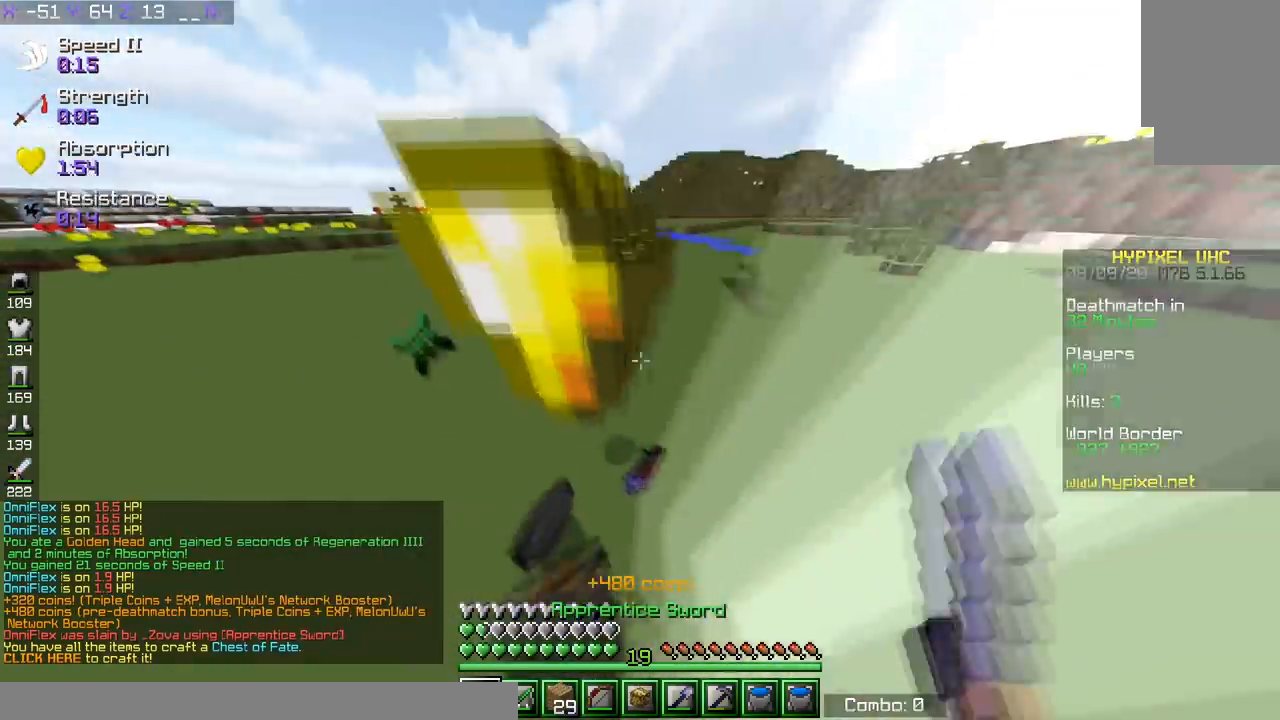
{"keys": ["space", "w"], "events": [[33, "w", "up"], [133, "w", "down"], [217, "a", "up"], [384, "space", "down"]]}
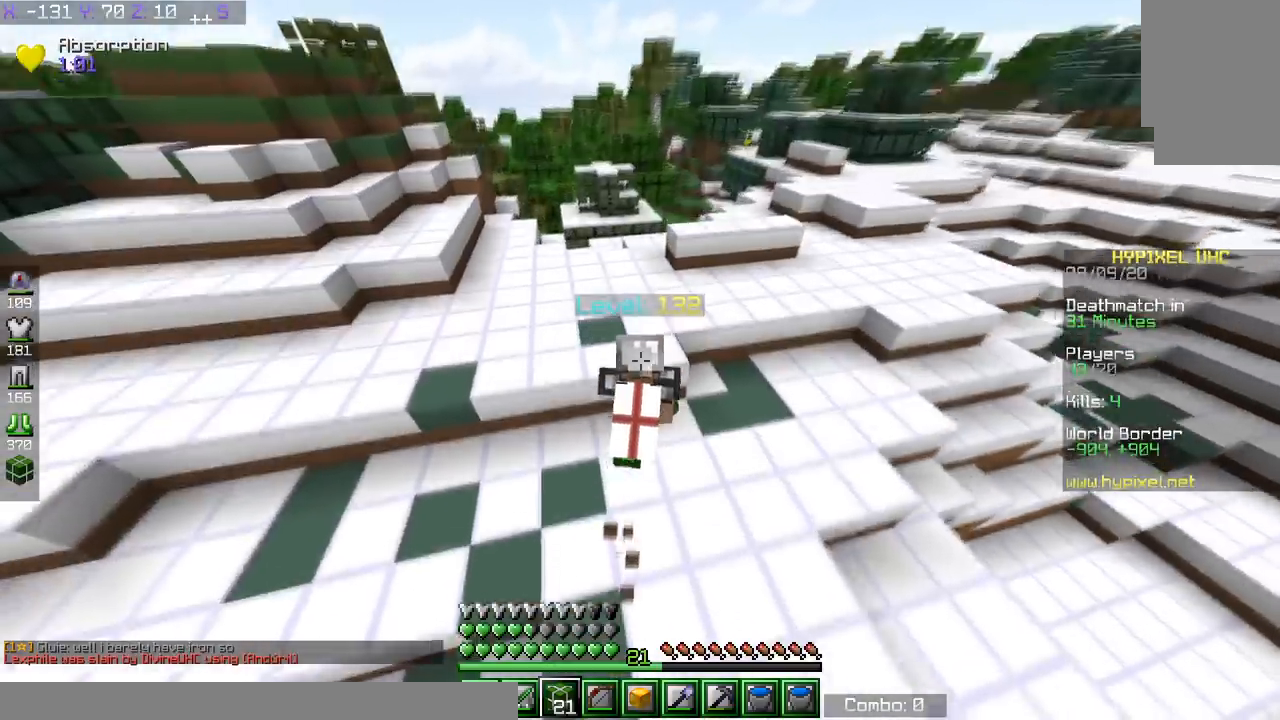
{"keys": ["d"], "events": [[134, "d", "down"], [134, "space", "up"], [451, "w", "up"]]}
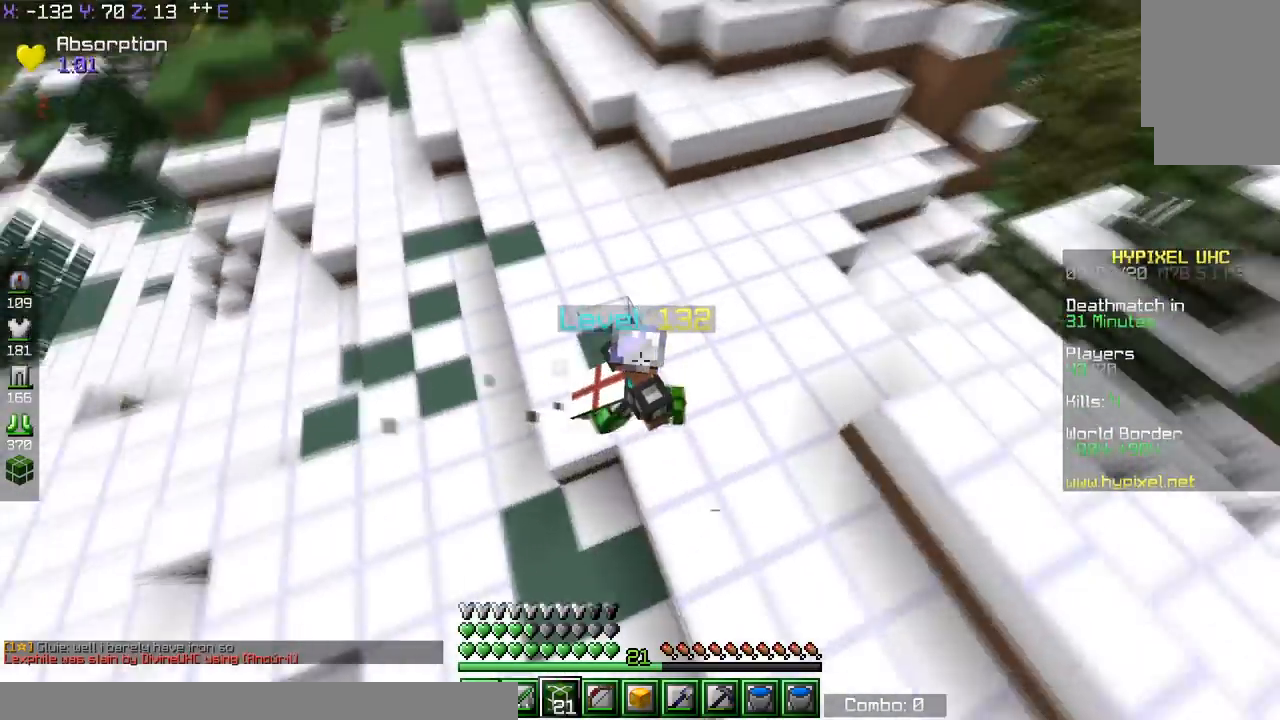
{"keys": ["d", "s", "space"], "events": [[133, "s", "down"], [434, "space", "down"]]}
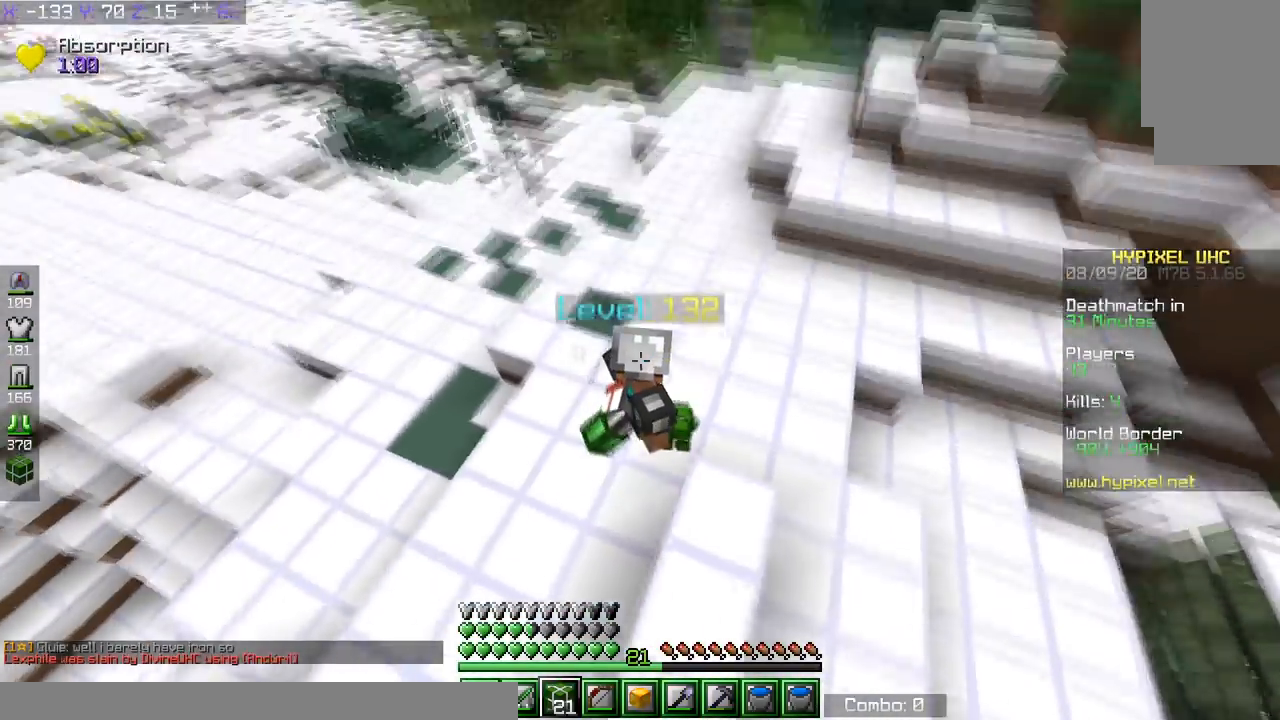
{"keys": ["d", "s"], "events": [[117, "space", "up"]]}
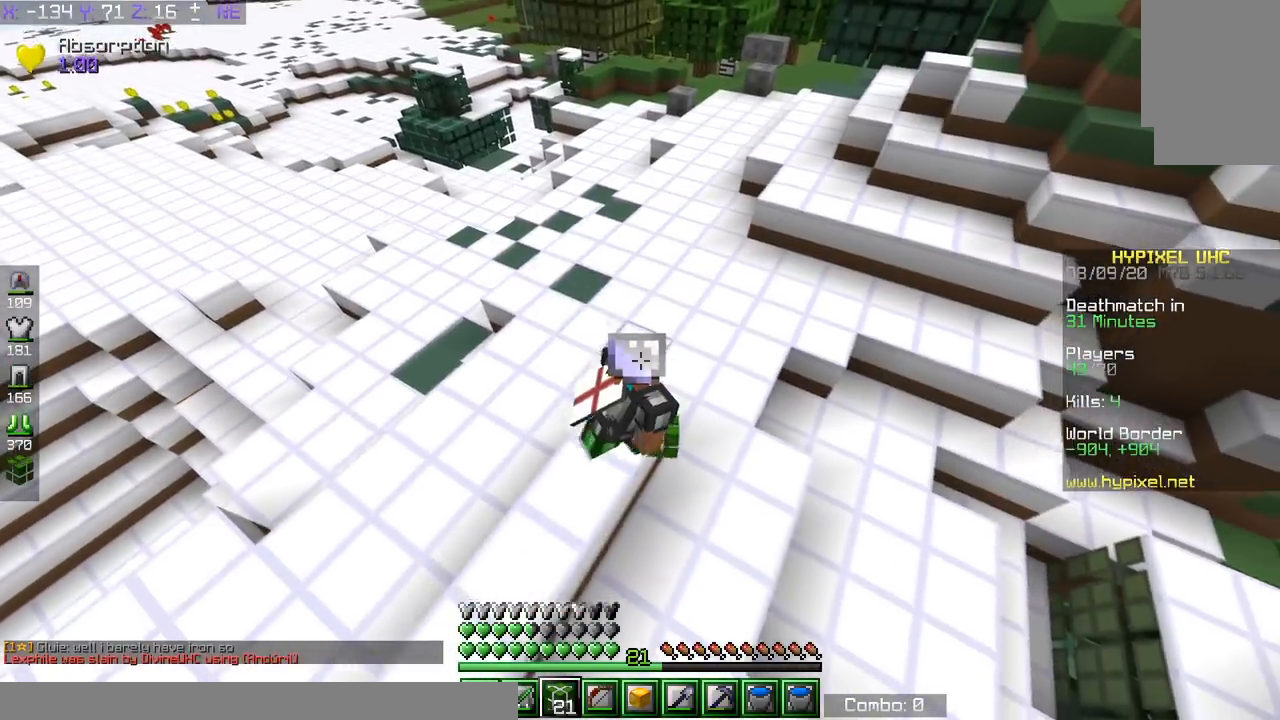
{"keys": ["d", "w"], "events": [[83, "s", "up"], [233, "w", "down"]]}
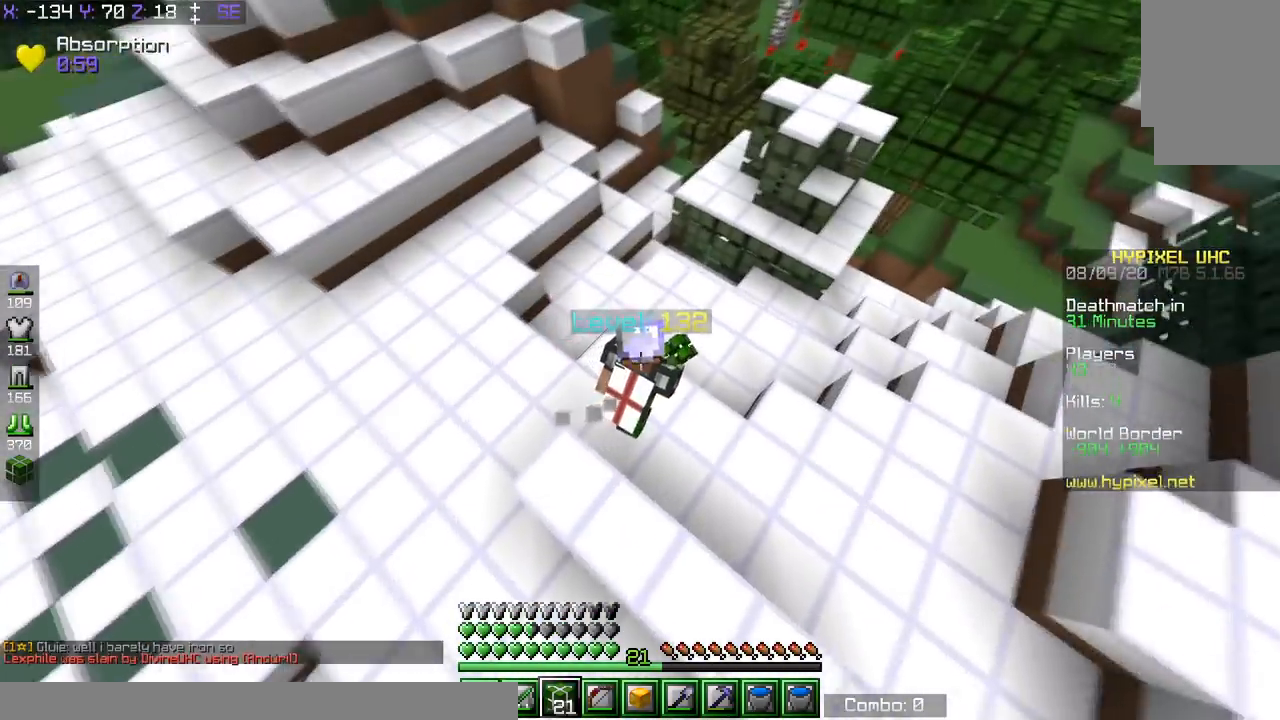
{"keys": ["d", "w"], "events": [[34, "d", "up"], [134, "space", "down"], [484, "d", "down"], [484, "space", "up"]]}